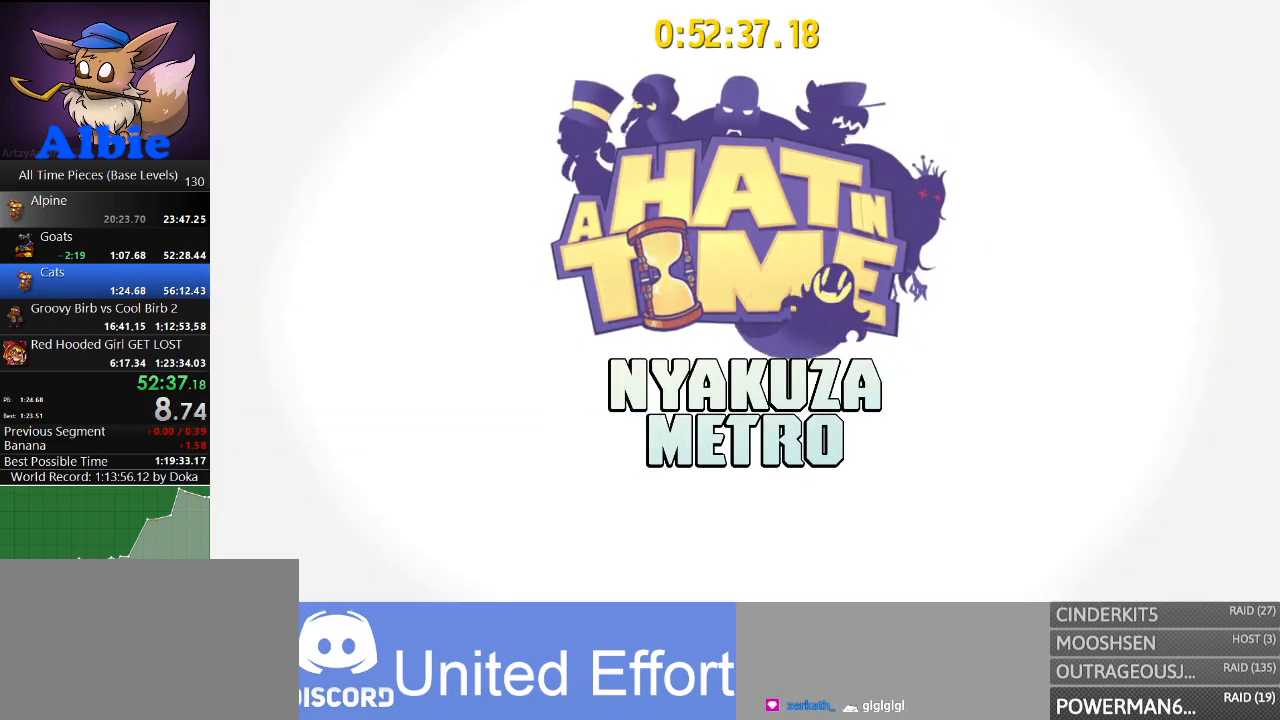
Gameplay with keyboard and mouse; each line is a JSON object with the keys and mouse buttons held at the frame after it. "events" lists presses ("down") and releases ("up") of "1", "2", "3", "4", "5", "a", "alt", "c", "caps_lock", "ctrl", "d", "e", "f", "g", "q", "r", "s", "shift", "space", "t", "tab", "v", "w", "x", "z", "mouse_left", "mouse_wheel" and "mouse_right" between this image and that frame as [ms after this image, input, new state], when the widget could be followed in between. "mouse_left", "mouse_wheel", "mouse_right" = the "left", "wheel", "right" buttons of the "mouse" list. No other keys are recorded. "wheel" means that the mouse wheel is clicked or scrolled. "mouse_move" is the direction in which the mouse moves at that frame (one of eight, or "still"), when it could be read.
{"keys": ["a"], "mouse": [], "mouse_move": "still", "events": [[500, "a", "down"]]}
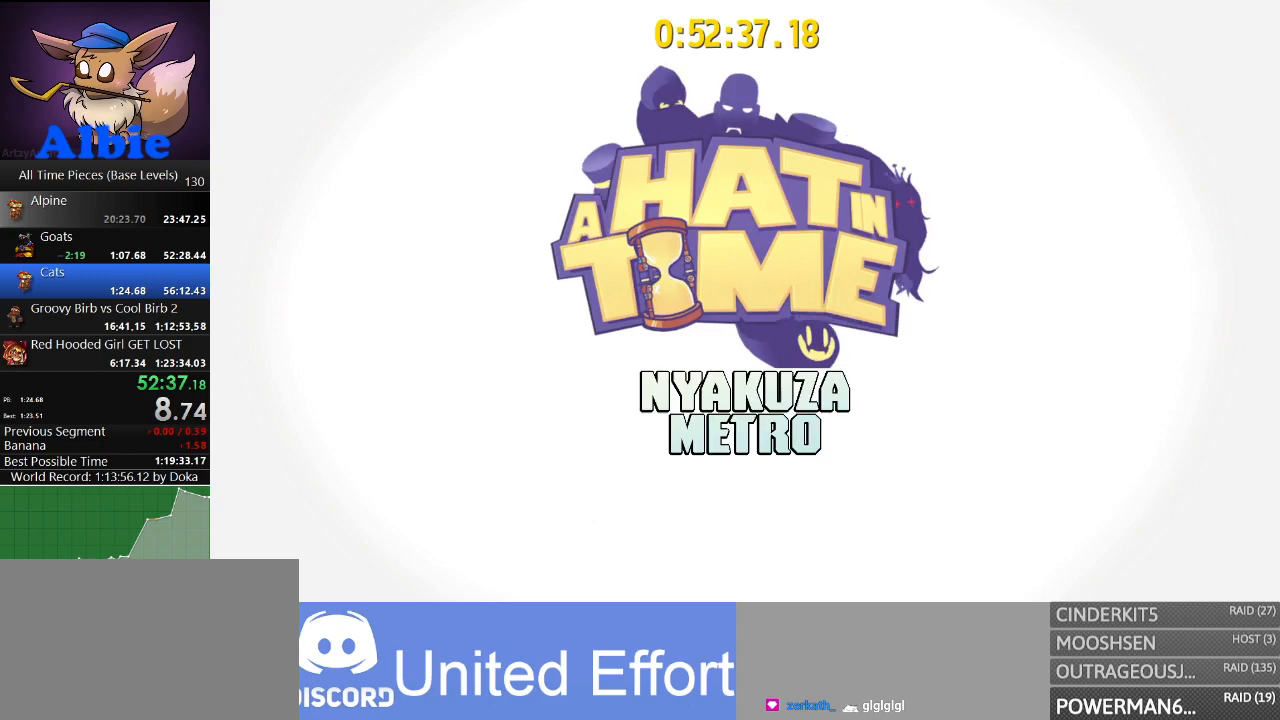
{"keys": ["a"], "mouse": [], "mouse_move": "still", "events": []}
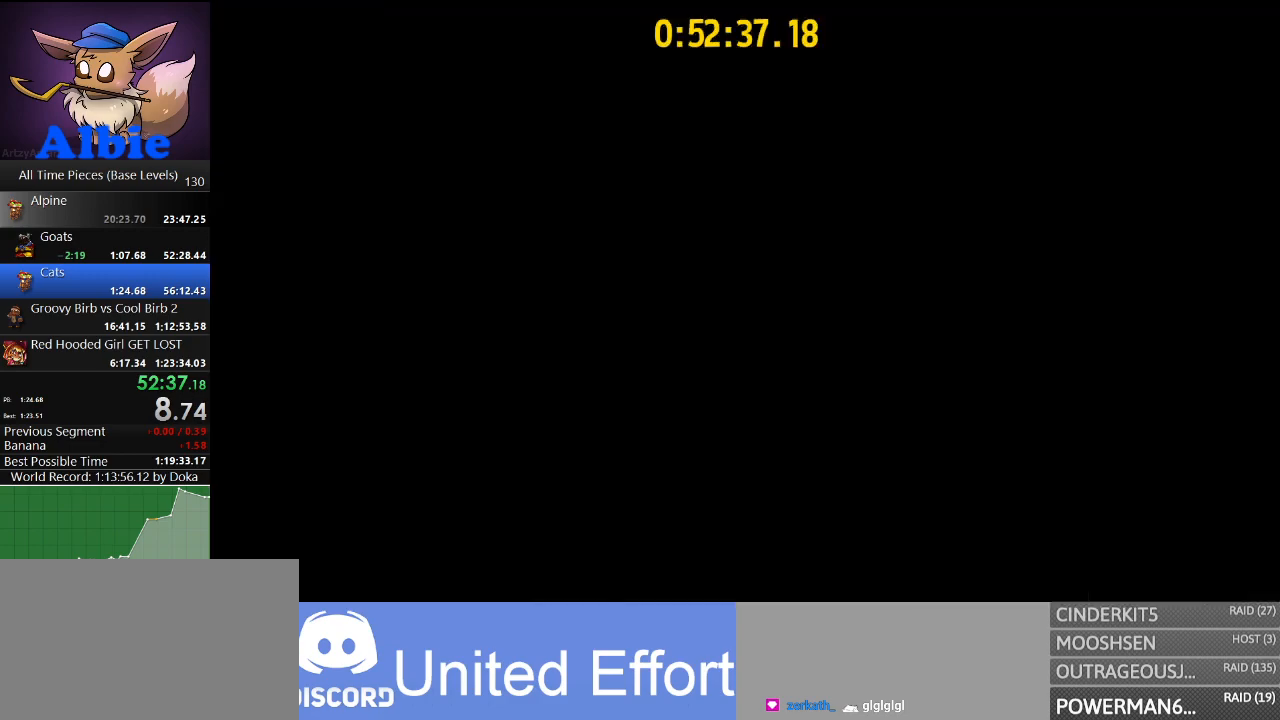
{"keys": ["a", "w"], "mouse": [], "mouse_move": "still", "events": [[367, "w", "down"], [467, "e", "down"], [500, "e", "up"]]}
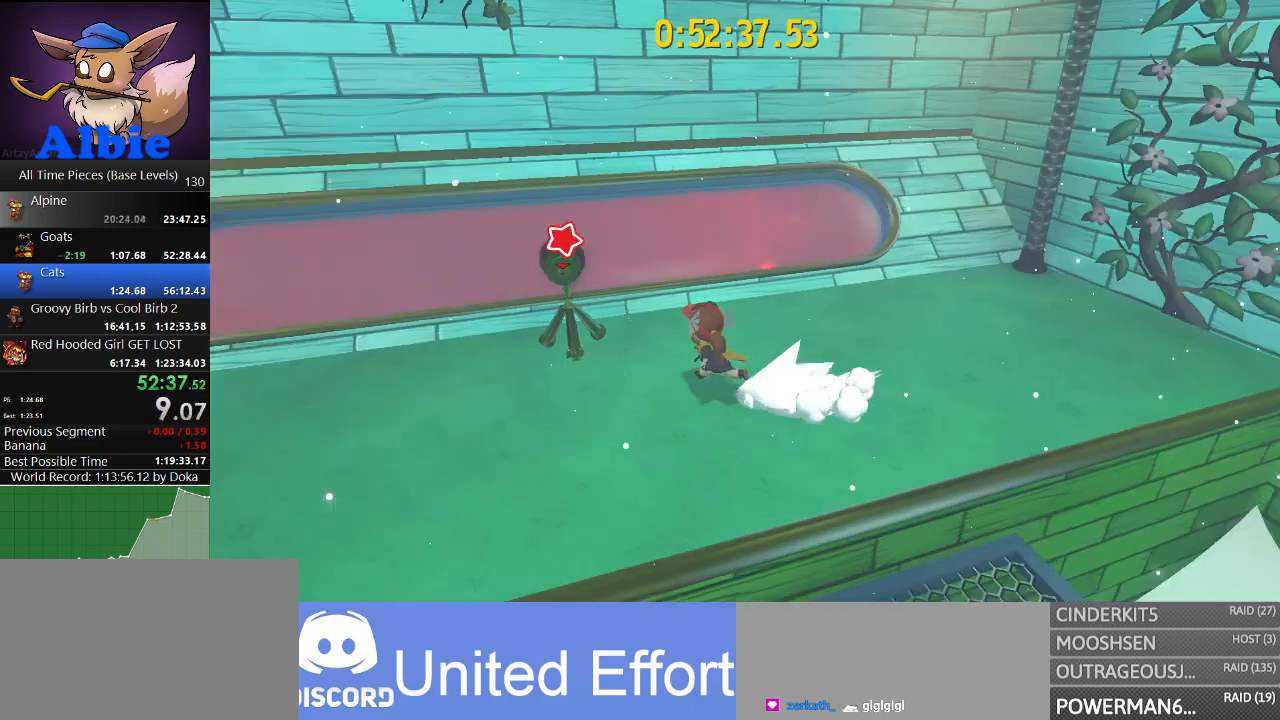
{"keys": ["a", "w"], "mouse": [], "mouse_move": "still", "events": [[100, "e", "down"], [133, "e", "up"], [233, "e", "down"], [333, "e", "up"], [367, "e", "down"], [467, "e", "up"]]}
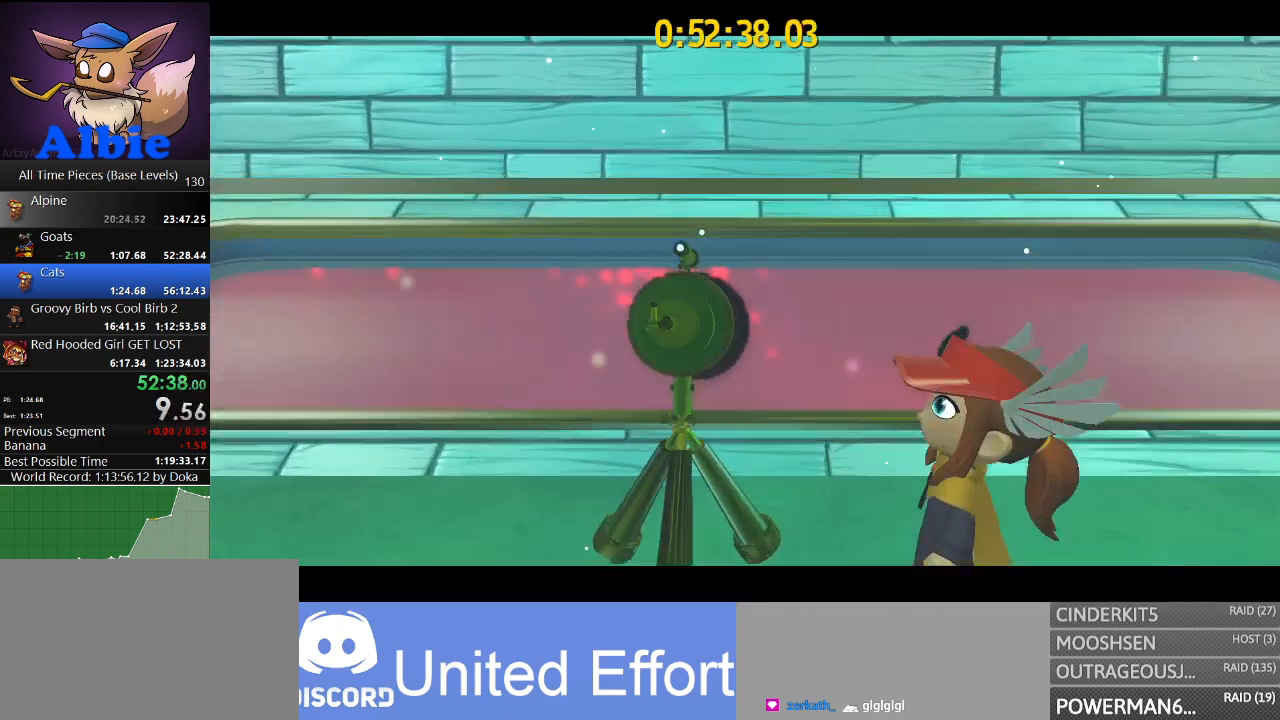
{"keys": [], "mouse": [], "mouse_move": "still", "events": [[33, "e", "down"], [100, "e", "up"], [167, "e", "down"], [300, "a", "up"], [300, "e", "up"], [300, "w", "up"]]}
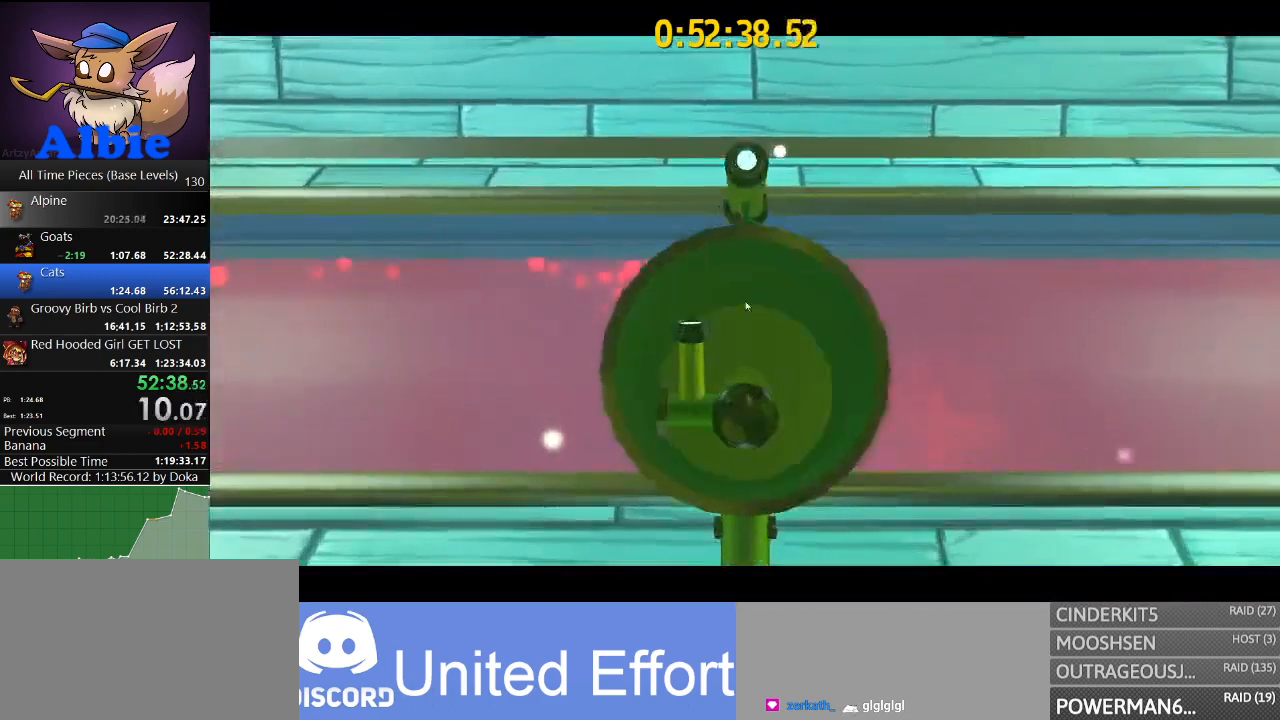
{"keys": [], "mouse": [], "mouse_move": "up-left", "events": []}
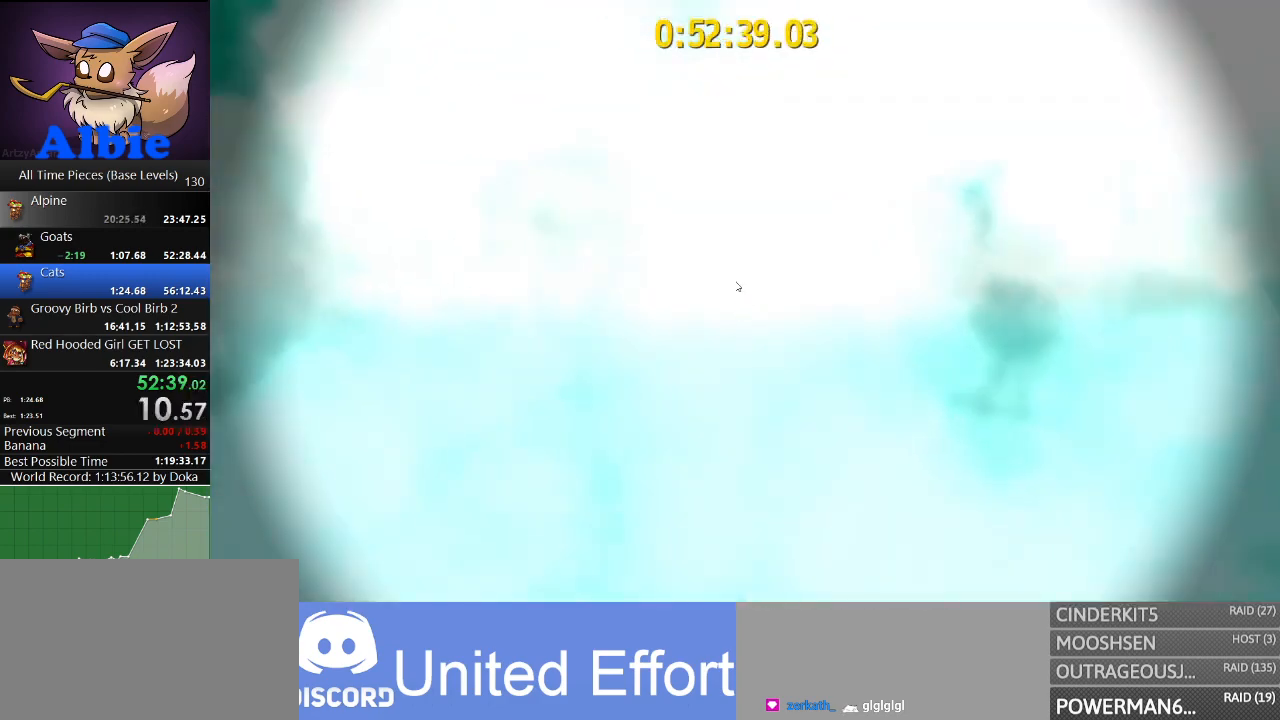
{"keys": [], "mouse": [], "mouse_move": "still", "events": []}
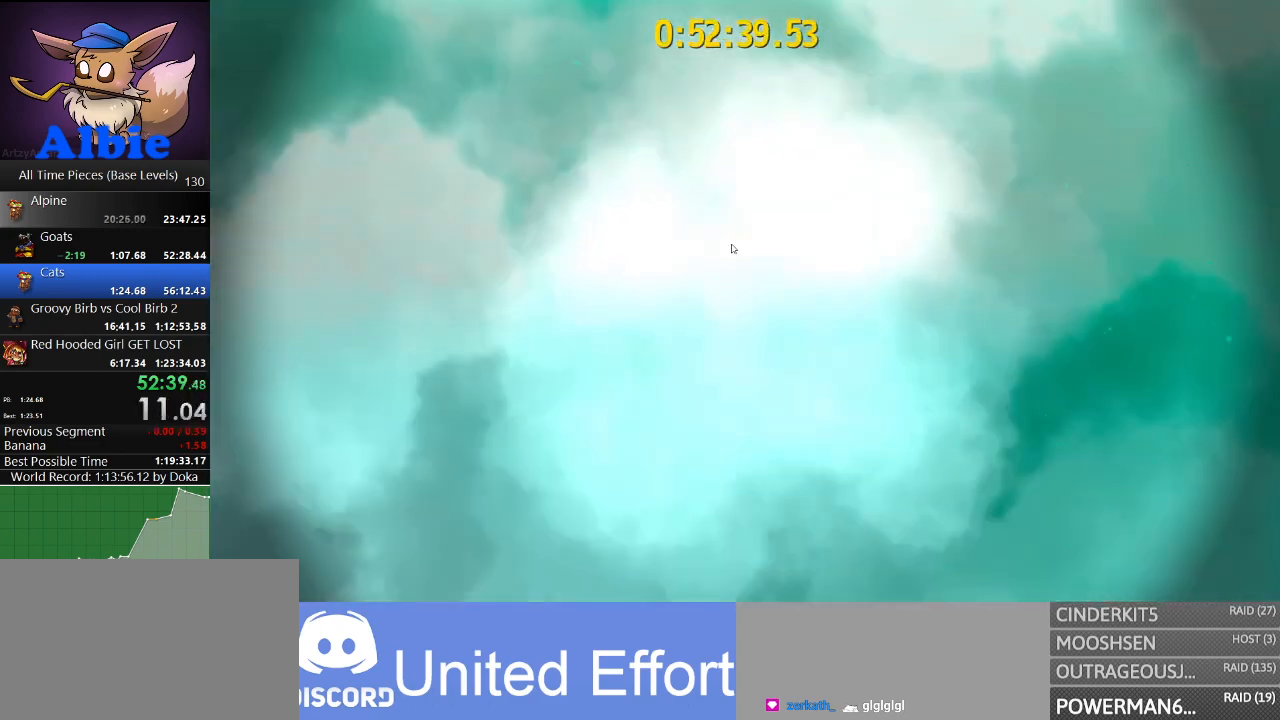
{"keys": [], "mouse": ["left"], "mouse_move": "still", "events": [[433, "mouse_left", "down"]]}
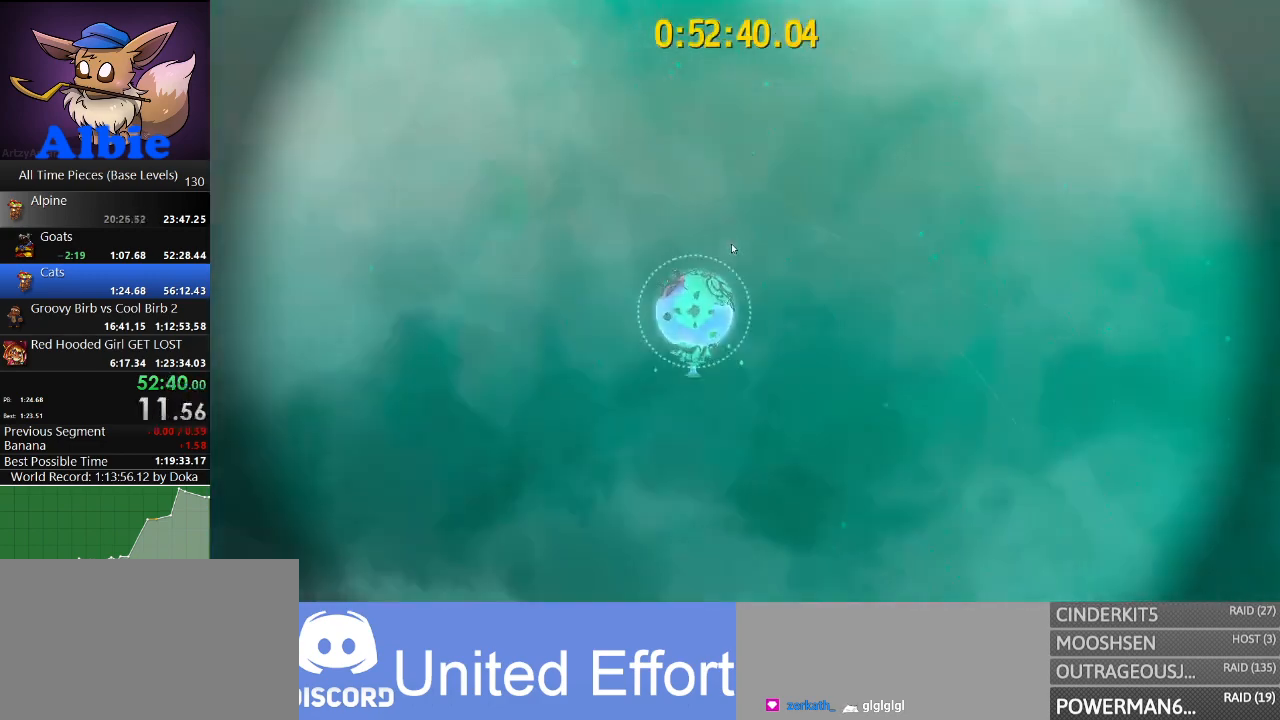
{"keys": [], "mouse": ["left"], "mouse_move": "down", "events": []}
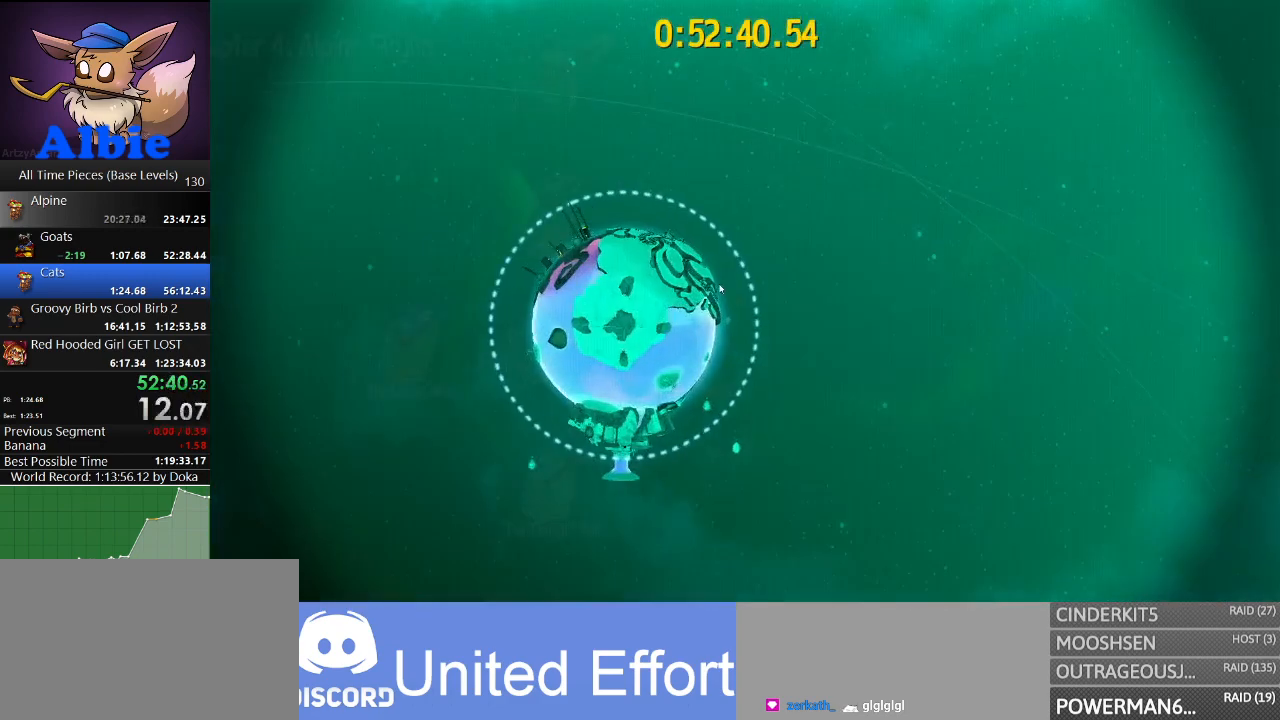
{"keys": [], "mouse": [], "mouse_move": "left", "events": [[267, "mouse_left", "up"], [433, "mouse_left", "down"], [500, "mouse_left", "up"]]}
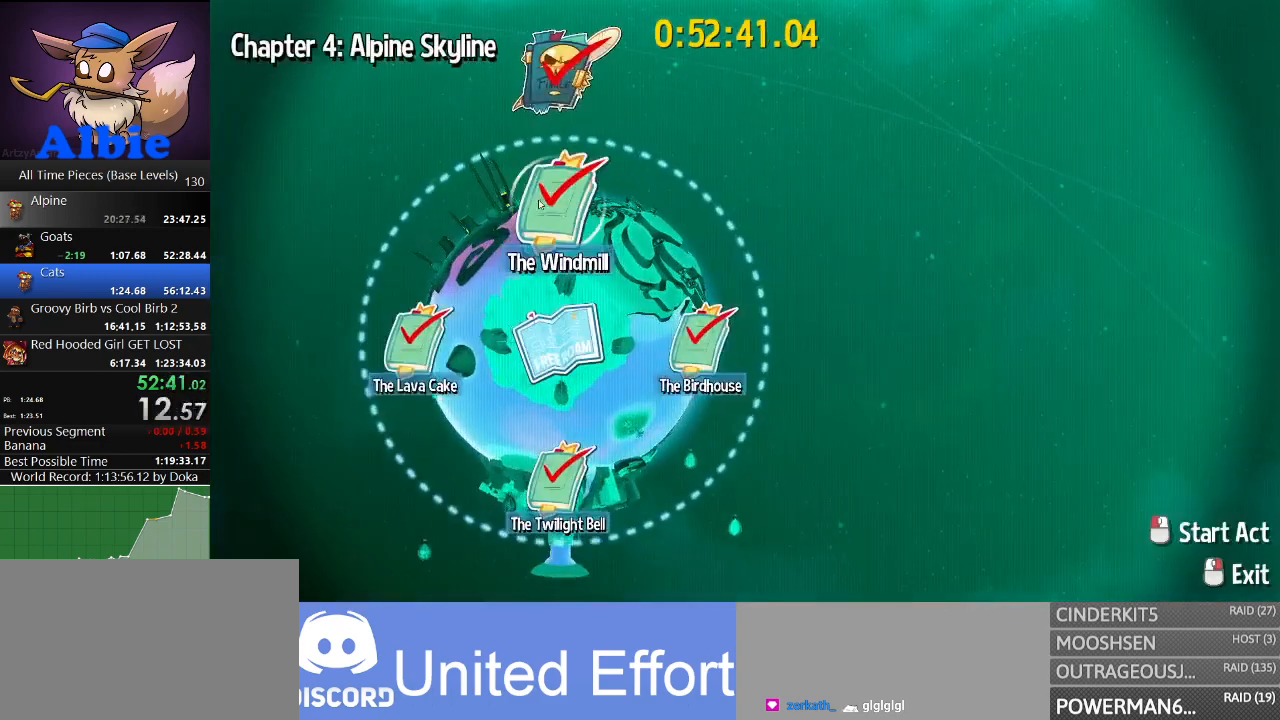
{"keys": [], "mouse": [], "mouse_move": "down-right", "events": [[100, "mouse_left", "down"], [167, "mouse_left", "up"], [200, "mouse_left", "down"], [333, "mouse_left", "up"]]}
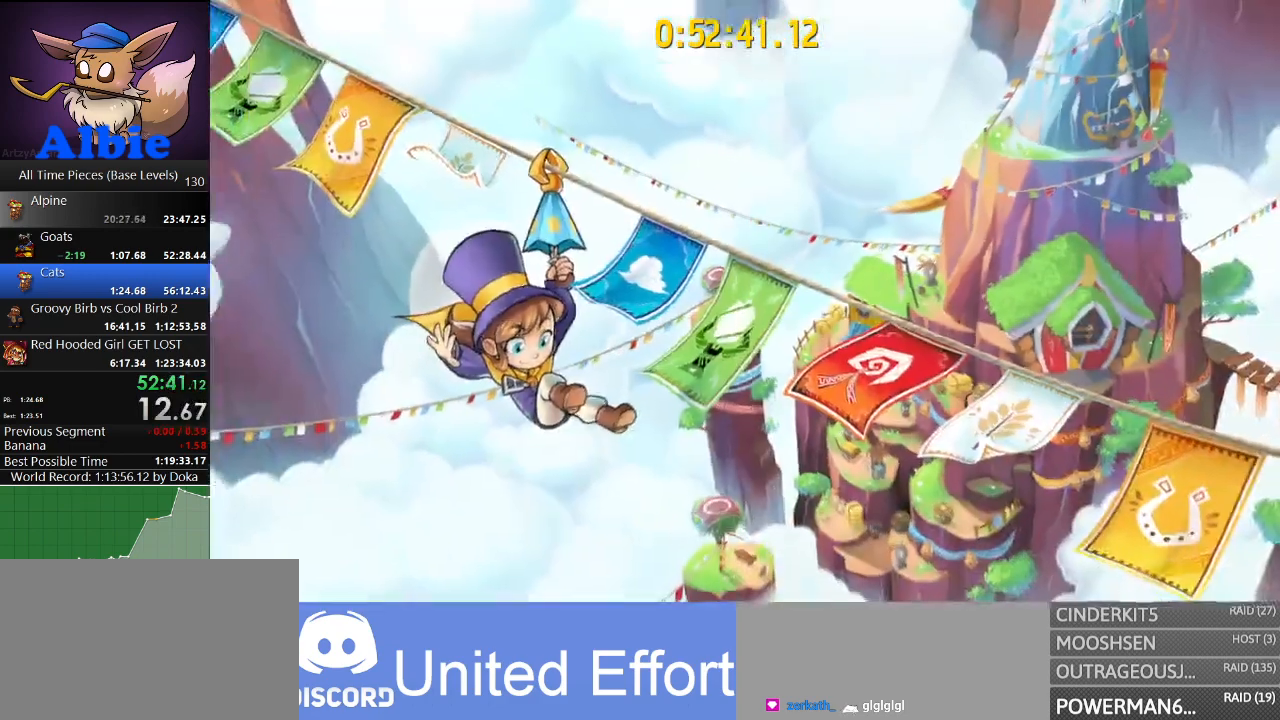
{"keys": ["s"], "mouse": [], "mouse_move": "still", "events": [[233, "s", "down"]]}
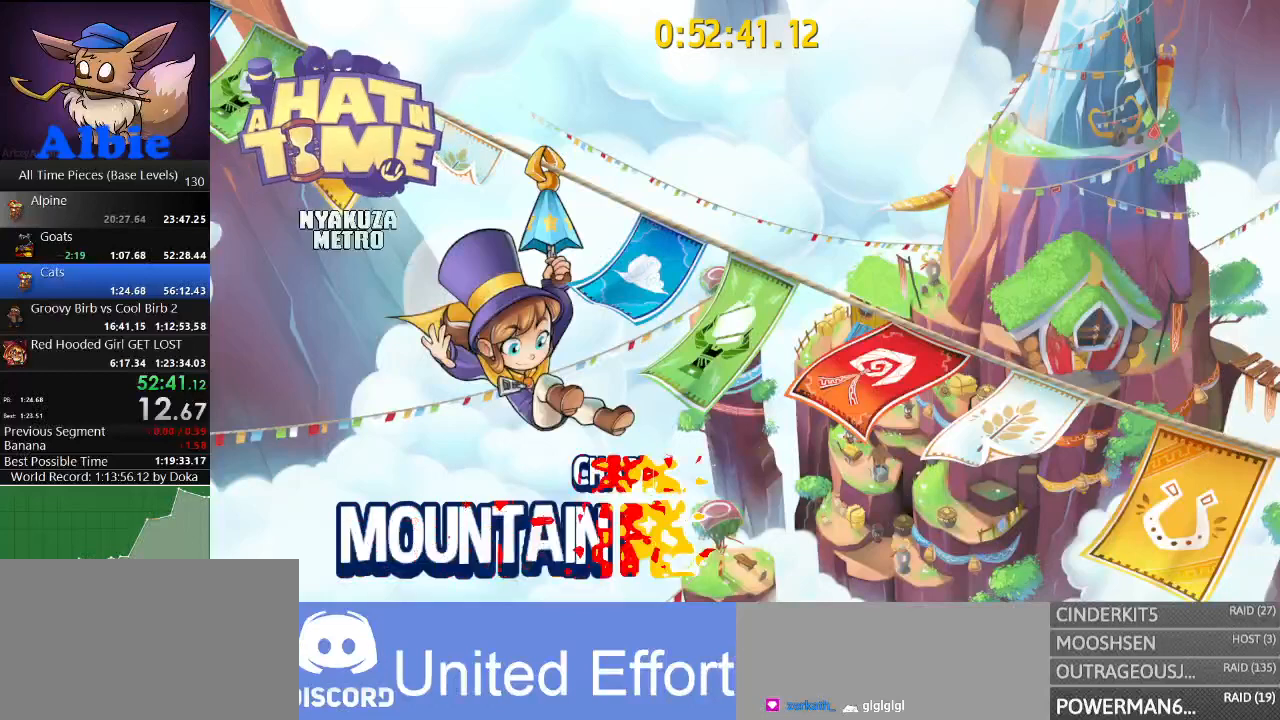
{"keys": ["s"], "mouse": [], "mouse_move": "still", "events": []}
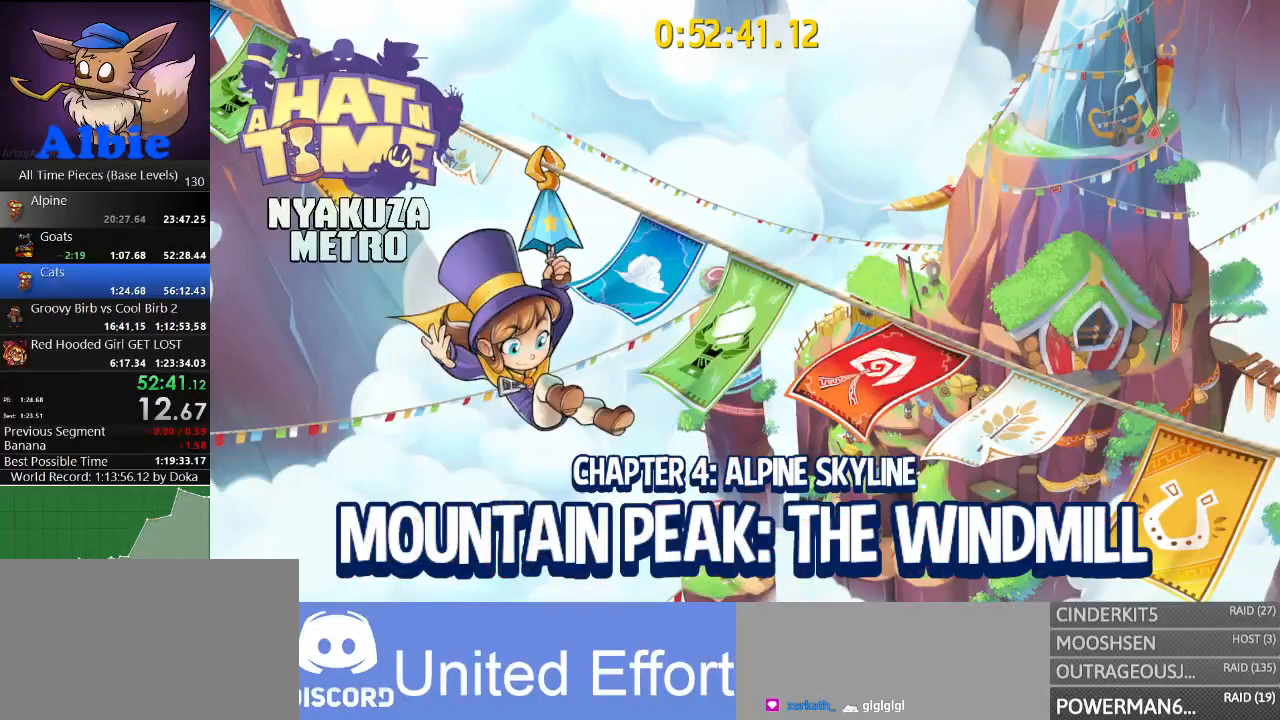
{"keys": ["s"], "mouse": [], "mouse_move": "still", "events": []}
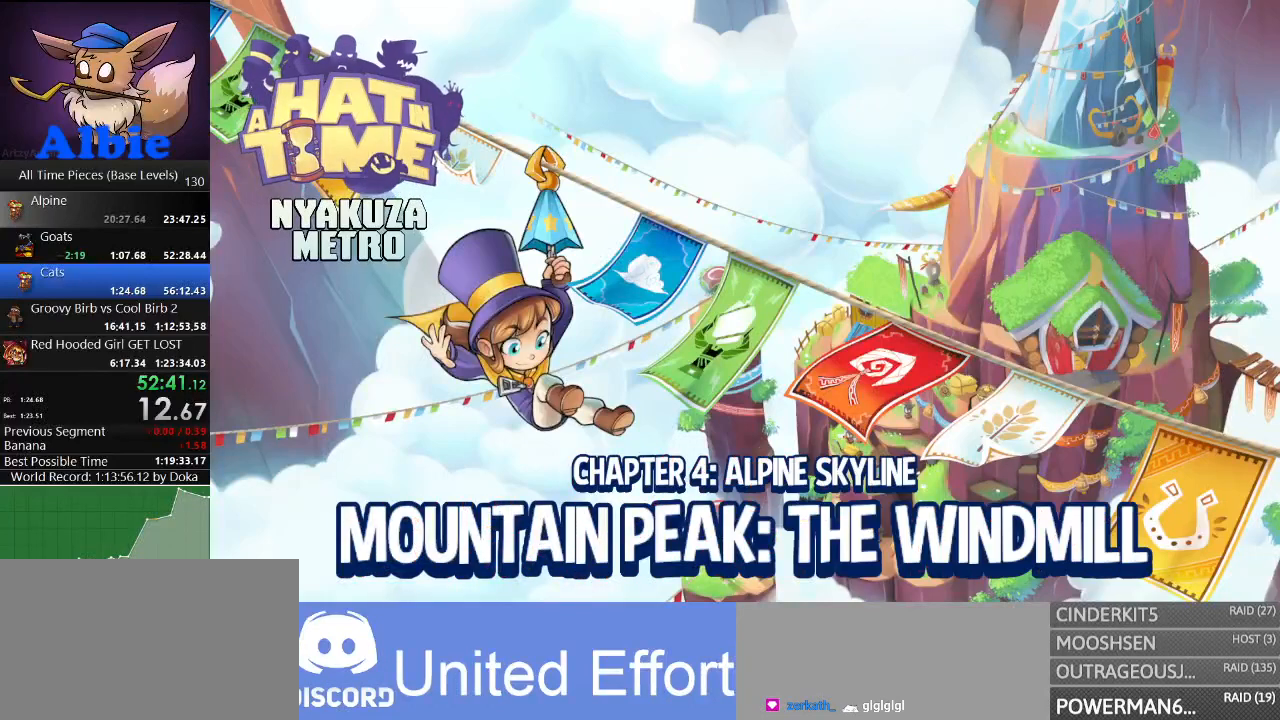
{"keys": ["s"], "mouse": [], "mouse_move": "still", "events": []}
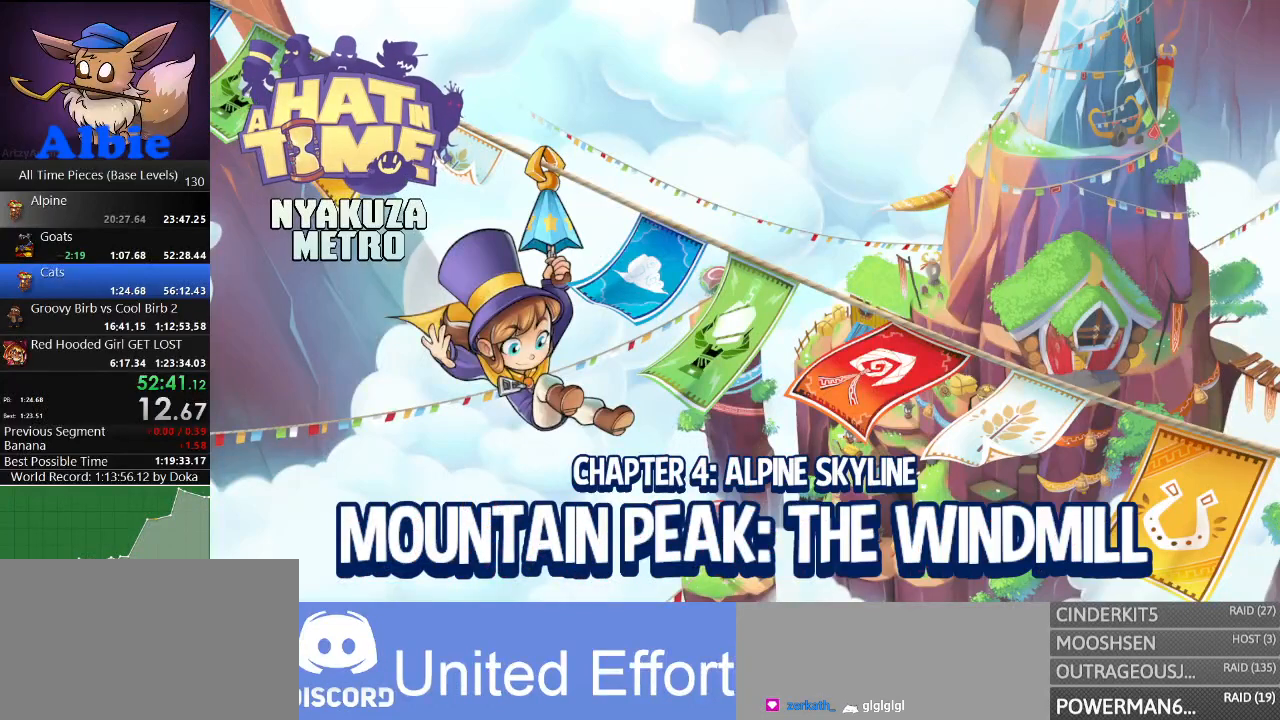
{"keys": ["s"], "mouse": [], "mouse_move": "still", "events": []}
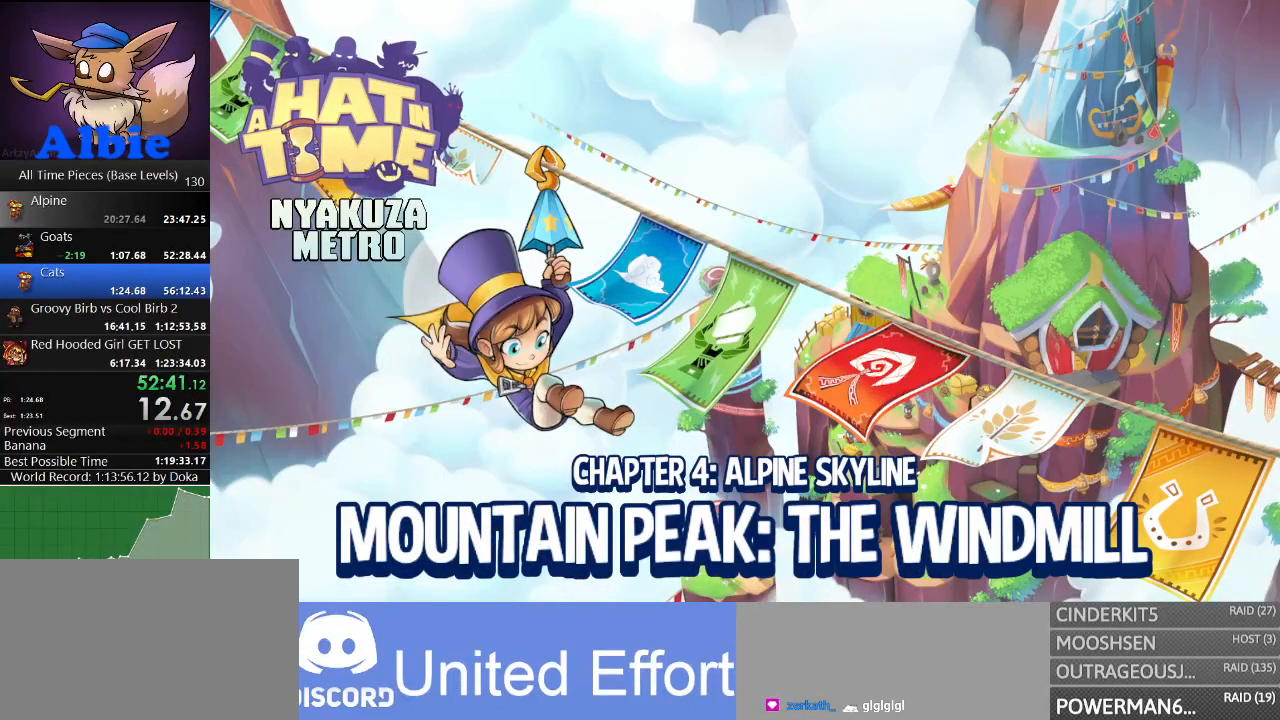
{"keys": ["s"], "mouse": [], "mouse_move": "still", "events": []}
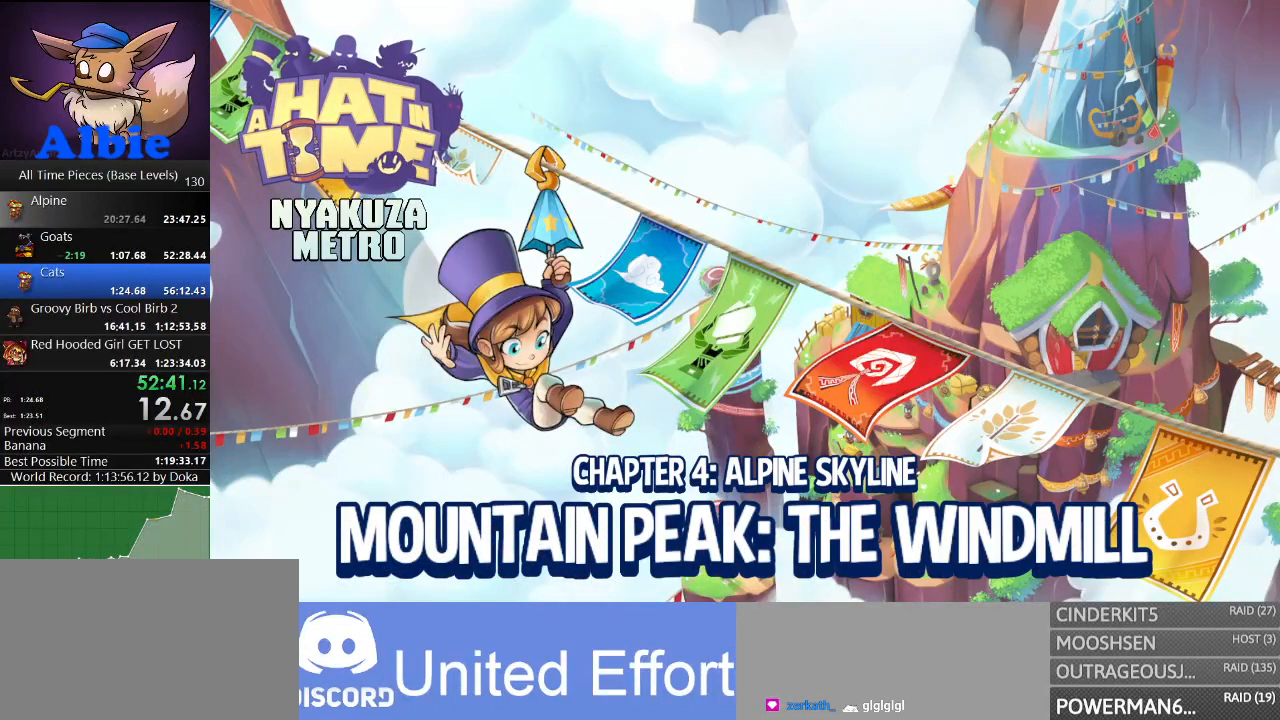
{"keys": ["s"], "mouse": [], "mouse_move": "still", "events": []}
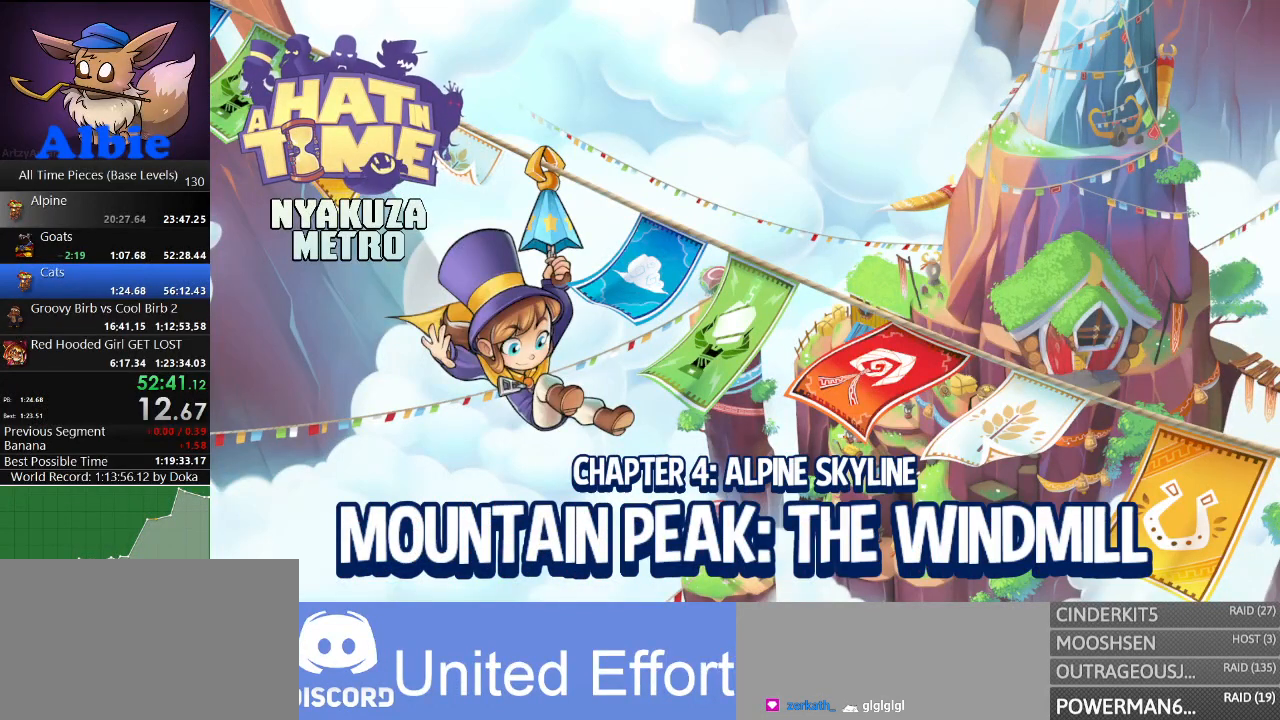
{"keys": ["s"], "mouse": [], "mouse_move": "still", "events": []}
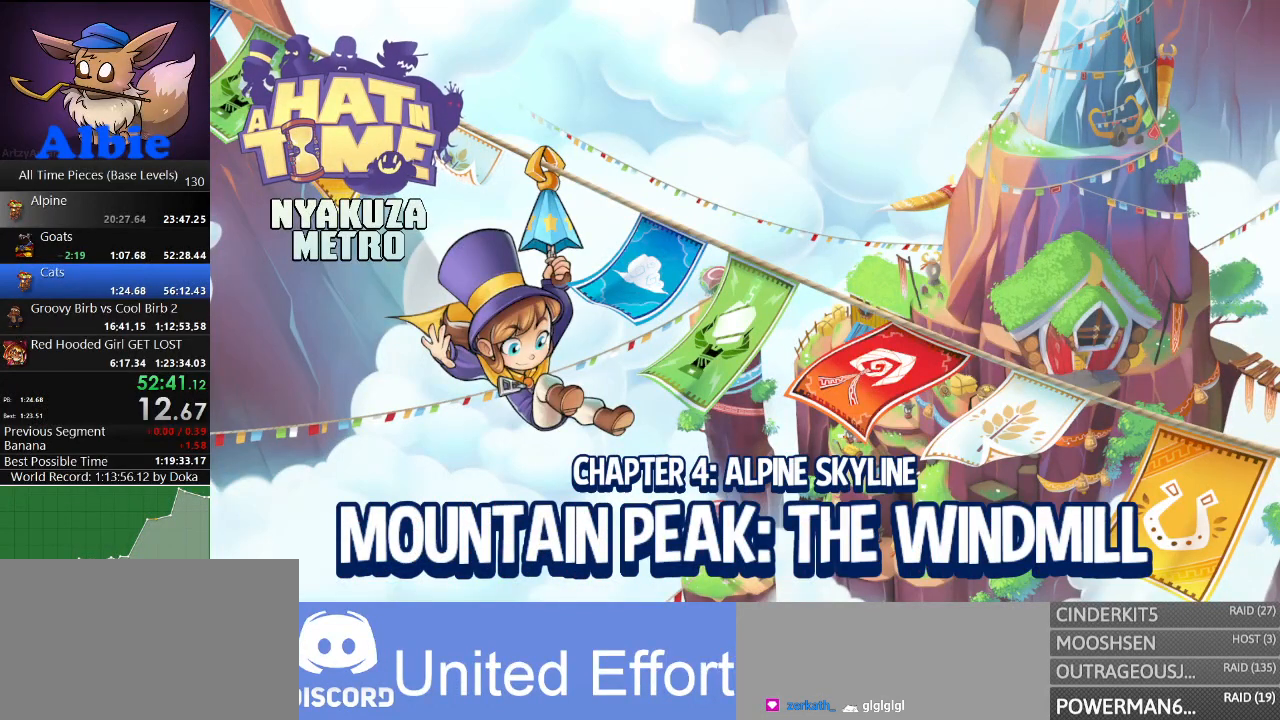
{"keys": ["s"], "mouse": [], "mouse_move": "still", "events": []}
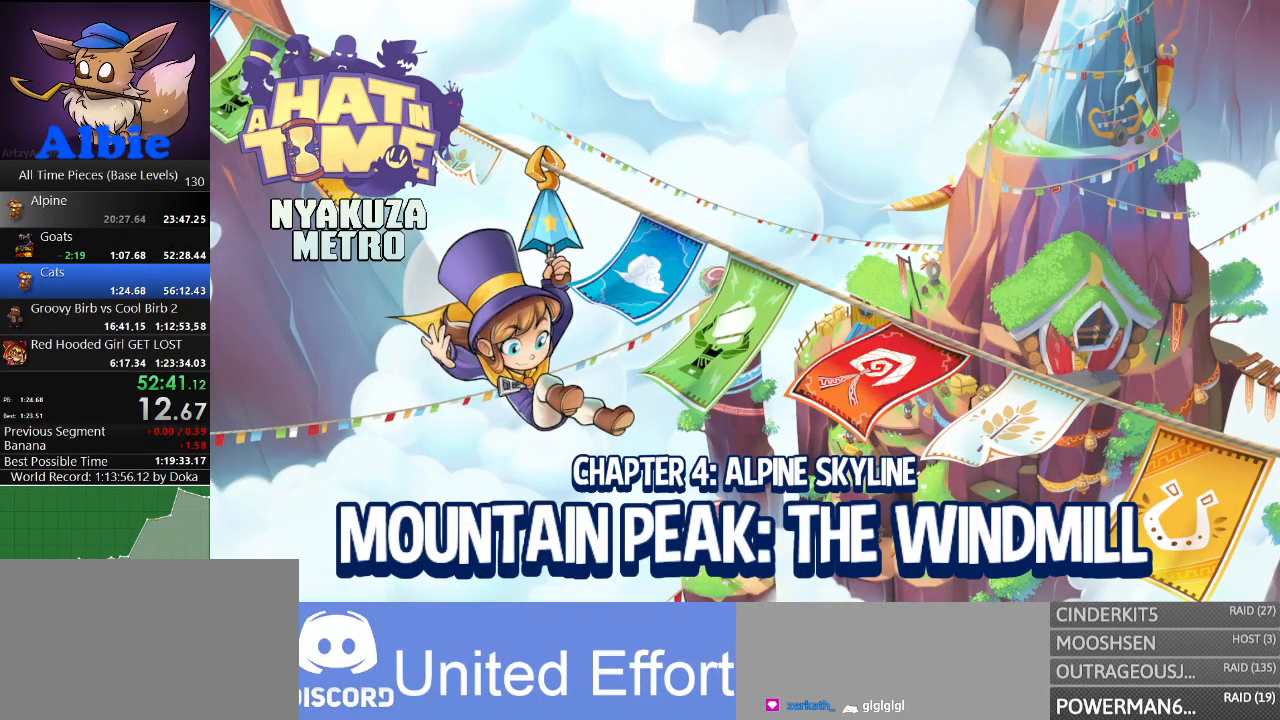
{"keys": ["s"], "mouse": [], "mouse_move": "still", "events": []}
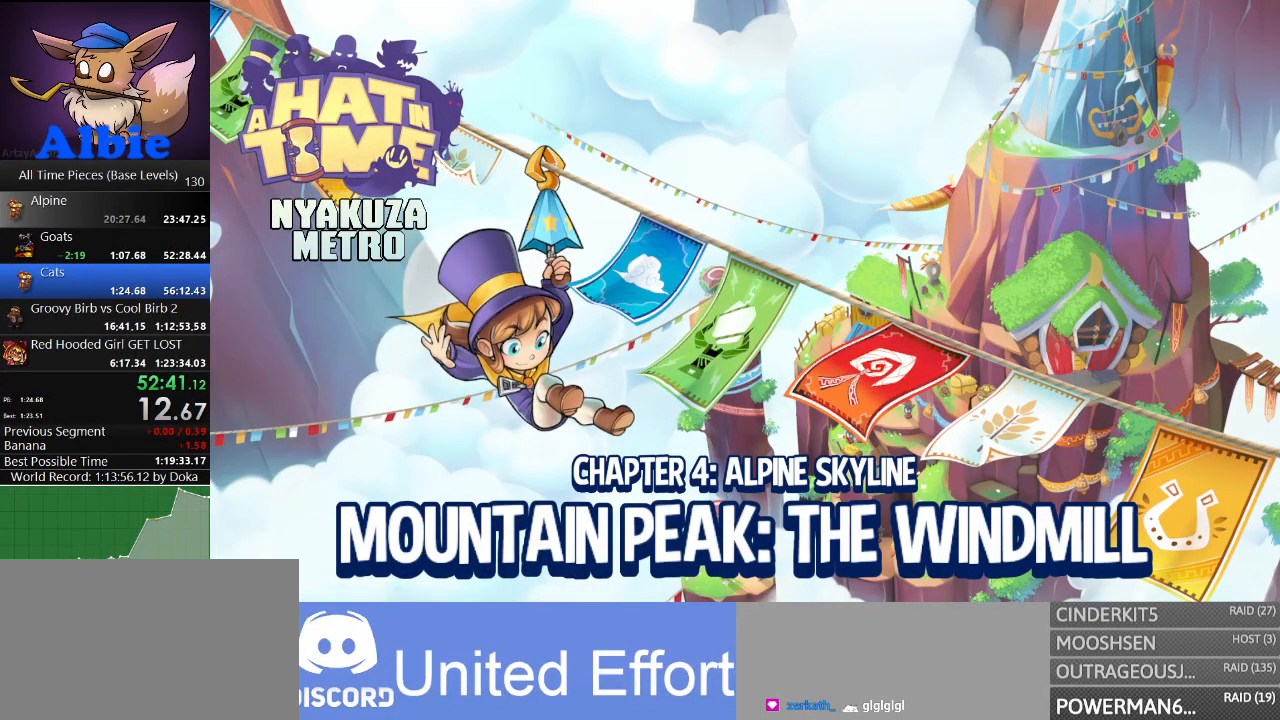
{"keys": ["s"], "mouse": [], "mouse_move": "still", "events": []}
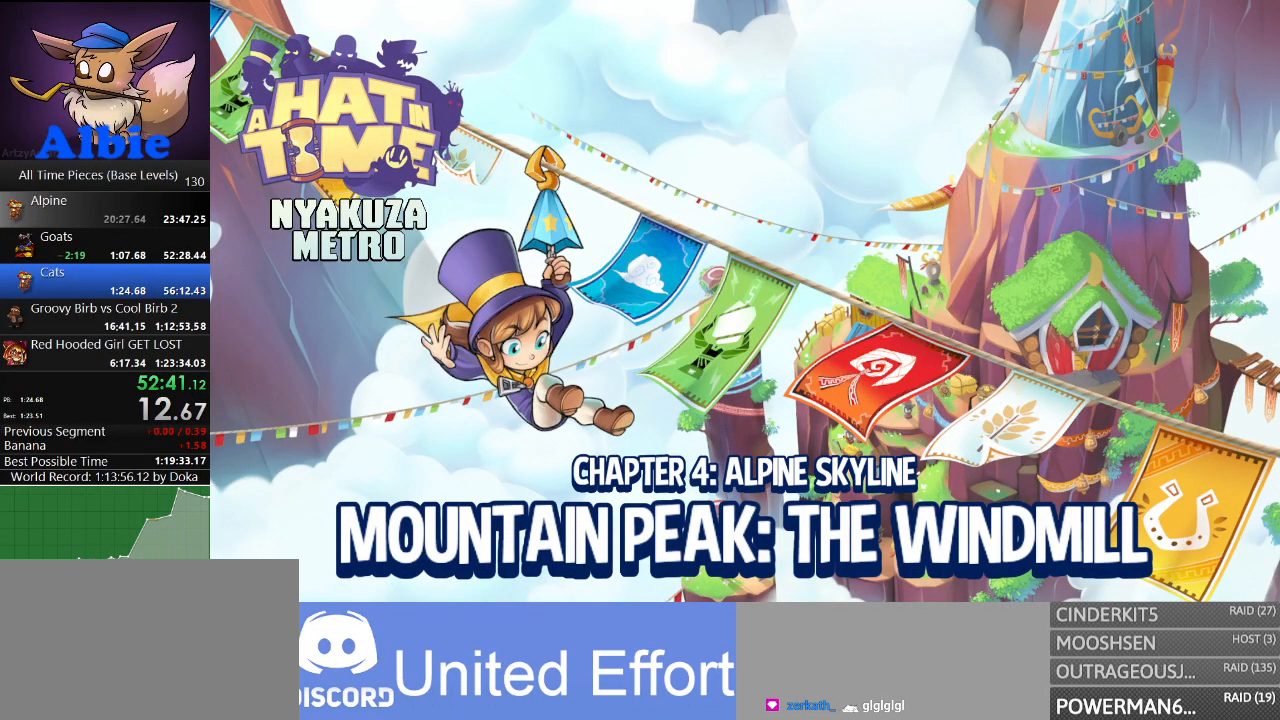
{"keys": ["s"], "mouse": [], "mouse_move": "still", "events": []}
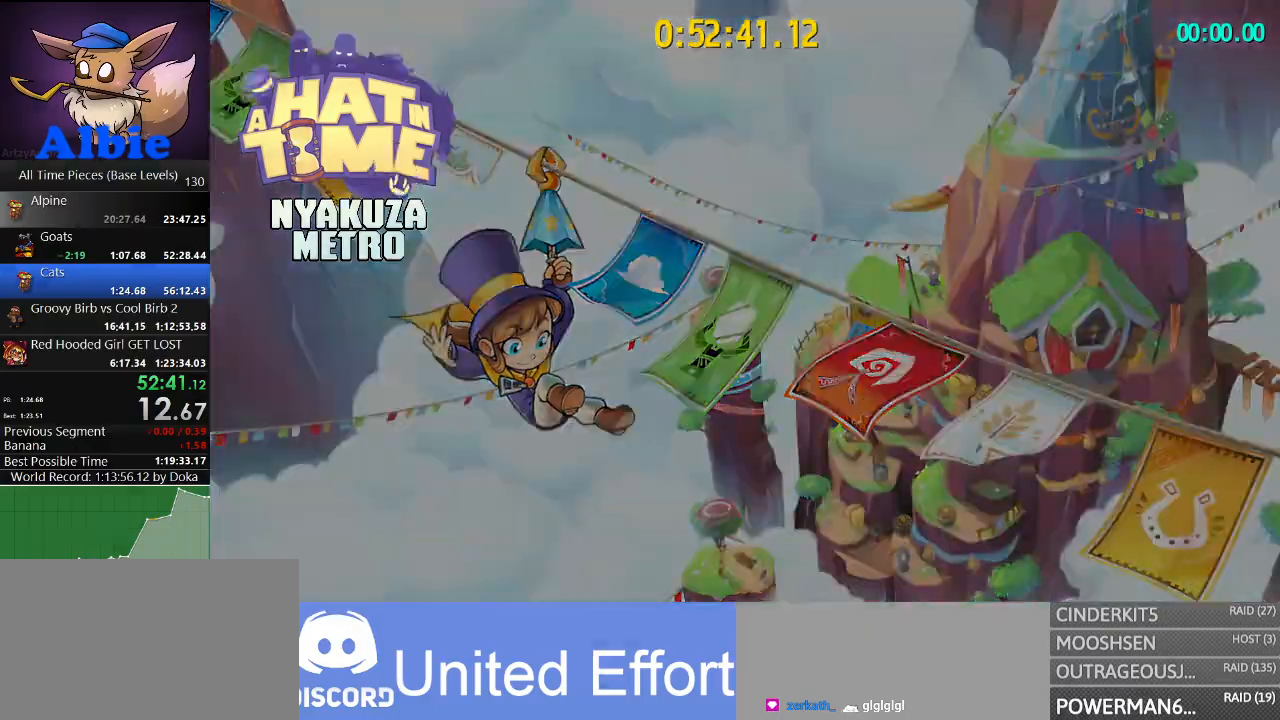
{"keys": ["s"], "mouse": [], "mouse_move": "still", "events": []}
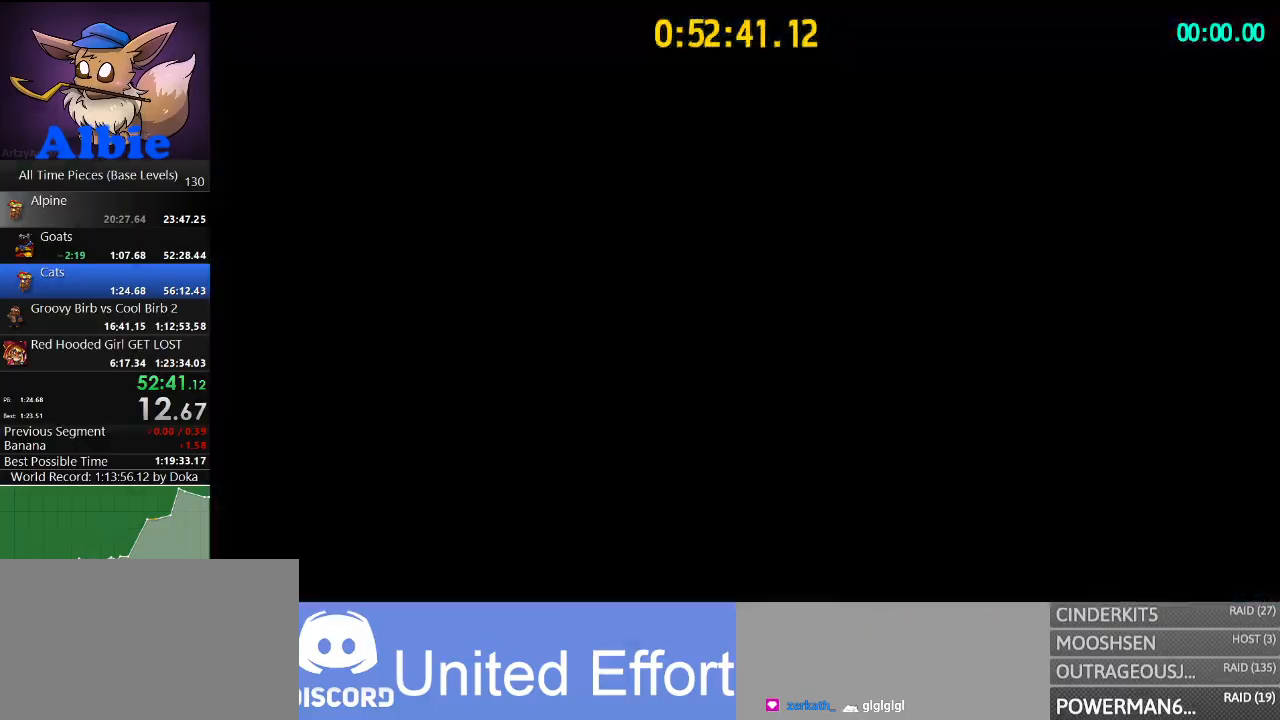
{"keys": ["s"], "mouse": [], "mouse_move": "still", "events": []}
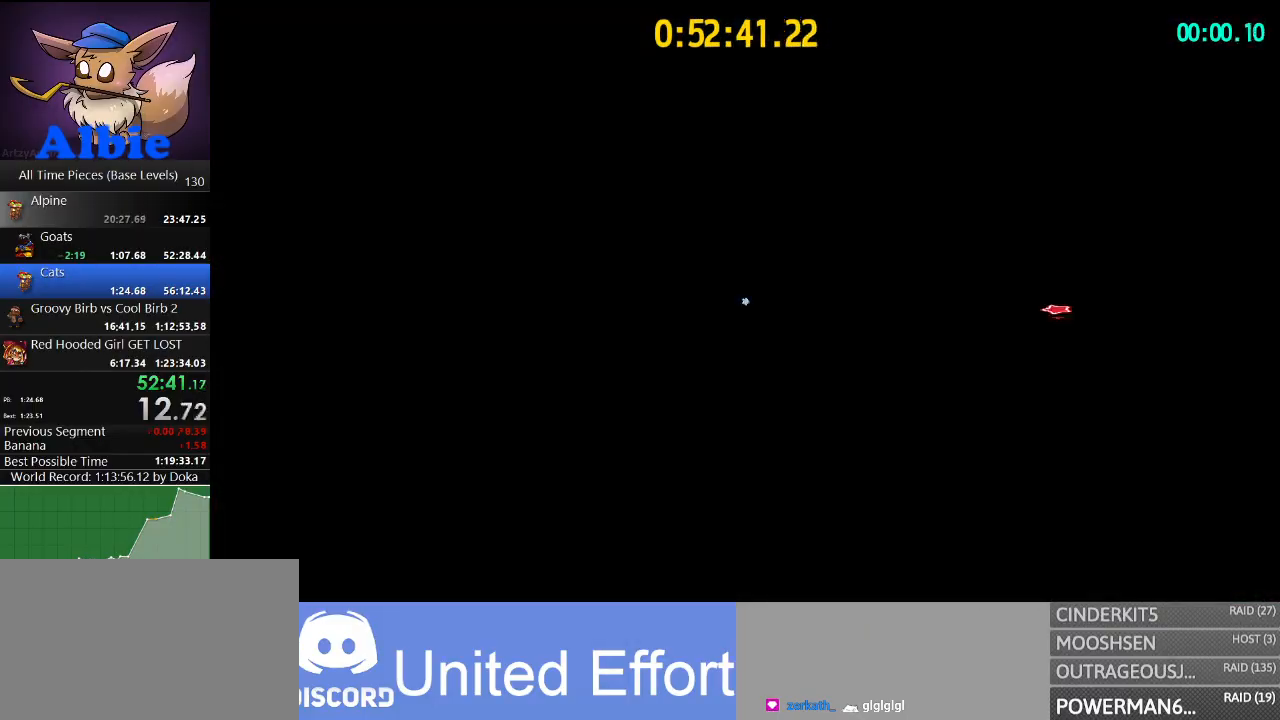
{"keys": ["s"], "mouse": ["left"], "mouse_move": "still", "events": [[300, "mouse_left", "down"]]}
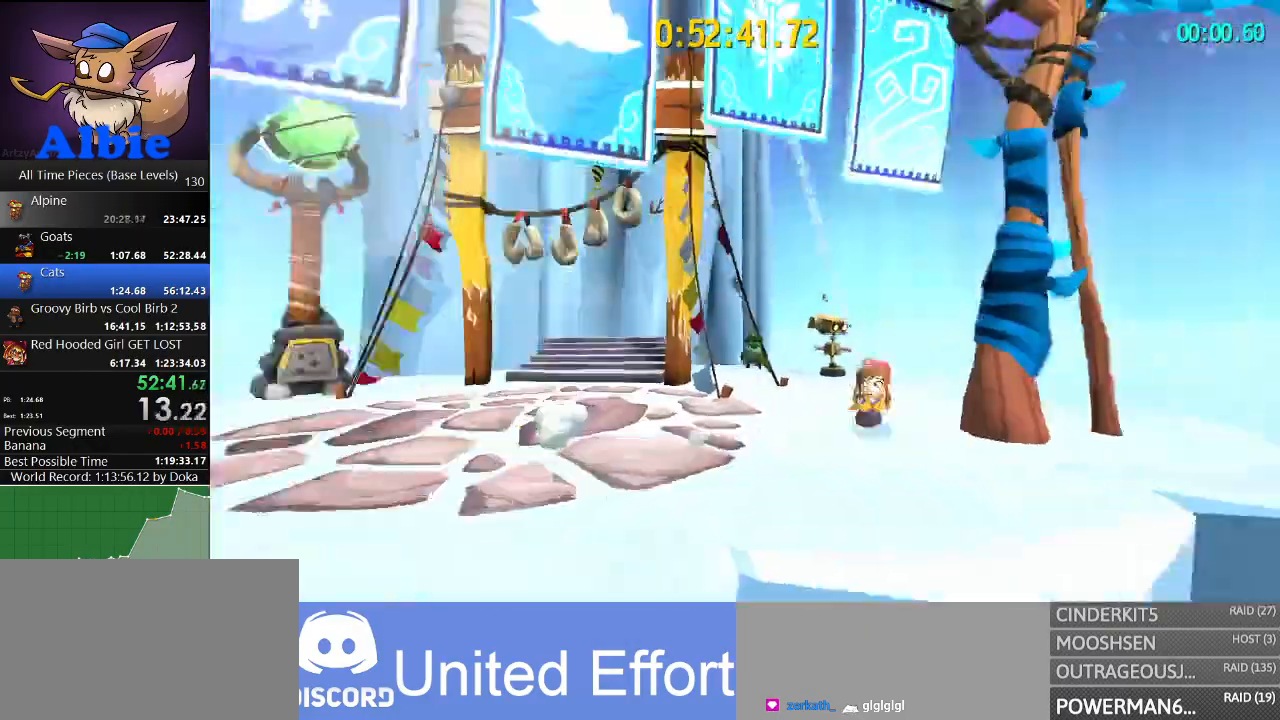
{"keys": [], "mouse": [], "mouse_move": "still", "events": [[100, "s", "up"], [300, "mouse_left", "up"]]}